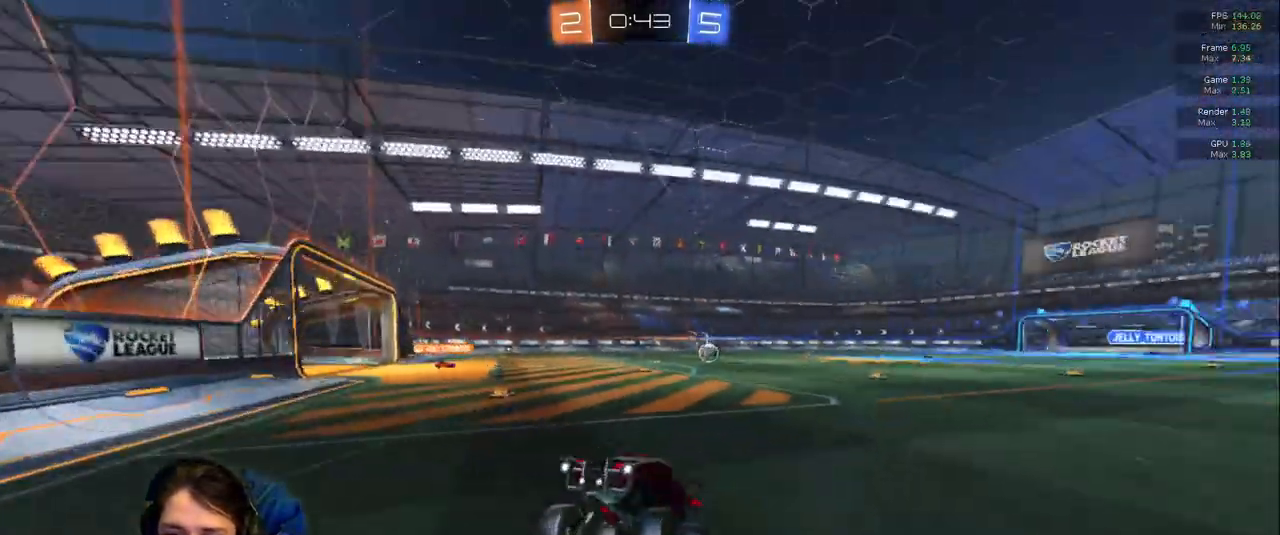
Gameplay with a controller (PlayStation layout); each line is a JSON object with the inputs held at the frame after it (dt_ms = milliseconds from this image to that frame). "events" lists button and stick changes between this image and that frame as [ms after this image, input, new state], when the widget could be followed in between. Not read: L3 R2 R3.
{"dt_ms": 500, "buttons": [], "left_stick": "down-right", "right_stick": "center", "events": [[167, "R1", "down"], [333, "R1", "up"]]}
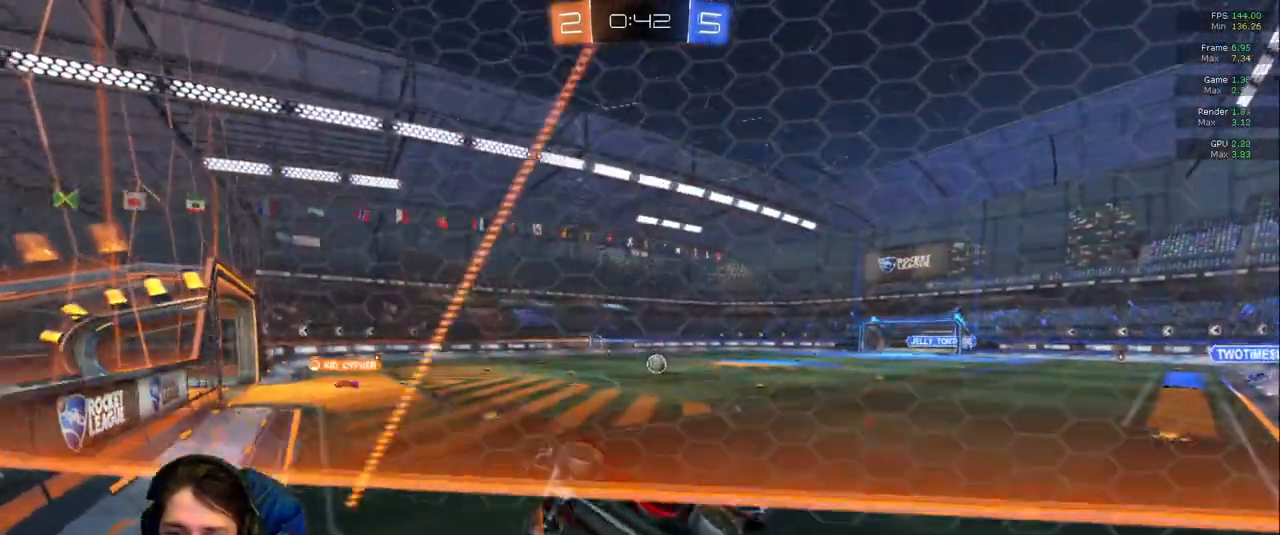
{"dt_ms": 1000, "buttons": [], "left_stick": "left", "right_stick": "center"}
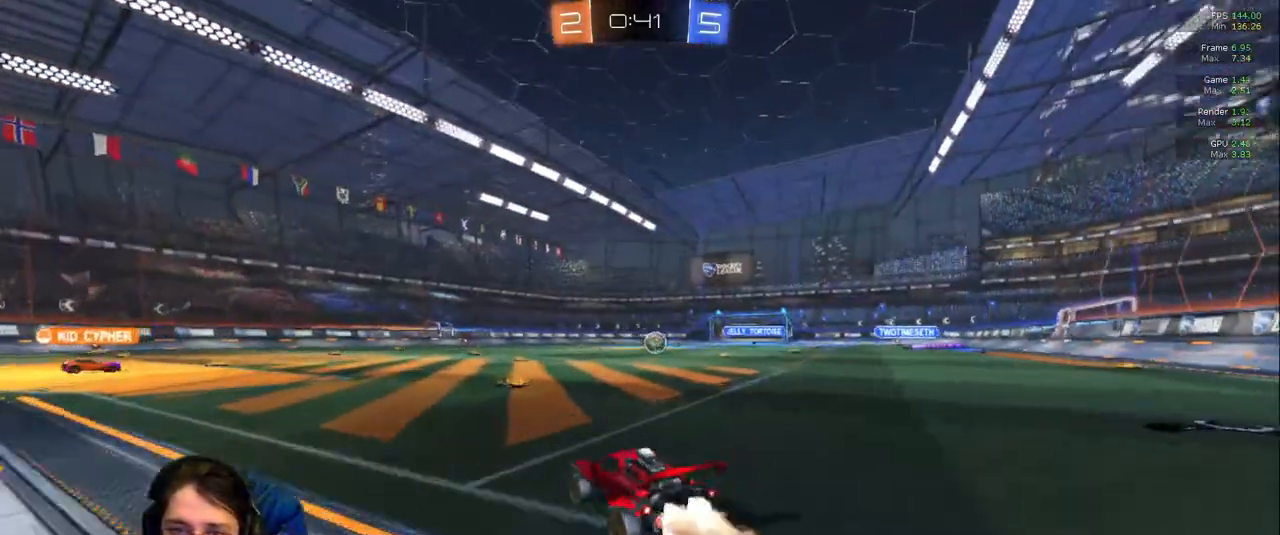
{"dt_ms": 500, "buttons": [], "left_stick": "right", "right_stick": "center", "events": [[33, "left_stick", "center"], [83, "left_stick", "right"]]}
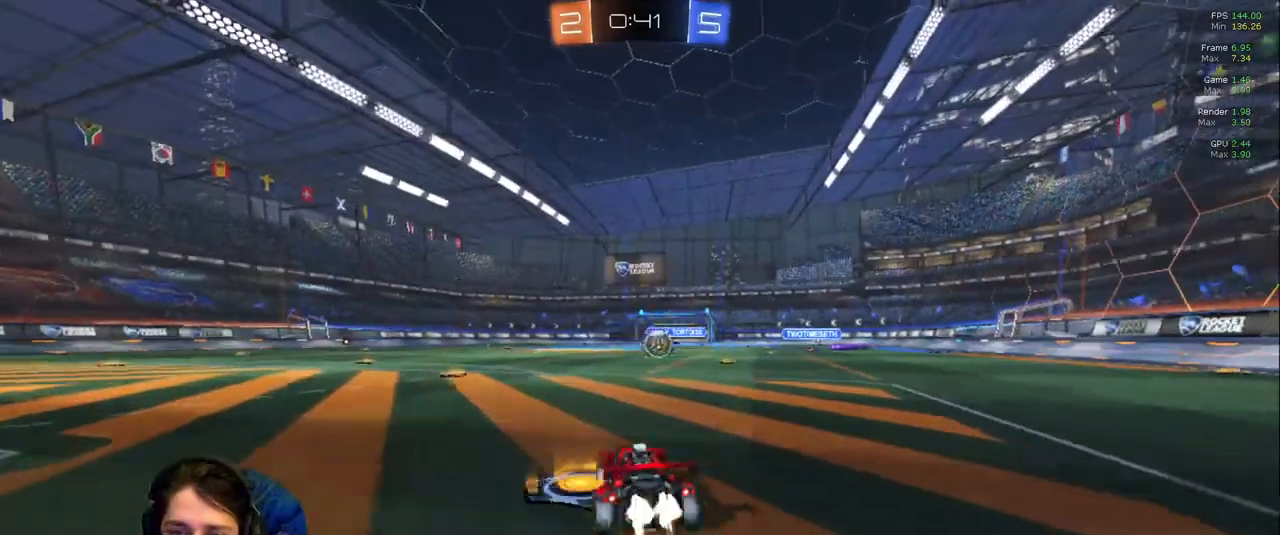
{"dt_ms": 500, "buttons": [], "left_stick": "left", "right_stick": "center", "events": [[17, "left_stick", "center"], [183, "R1", "down"], [300, "left_stick", "right"], [333, "R1", "up"], [417, "left_stick", "center"], [467, "left_stick", "left"]]}
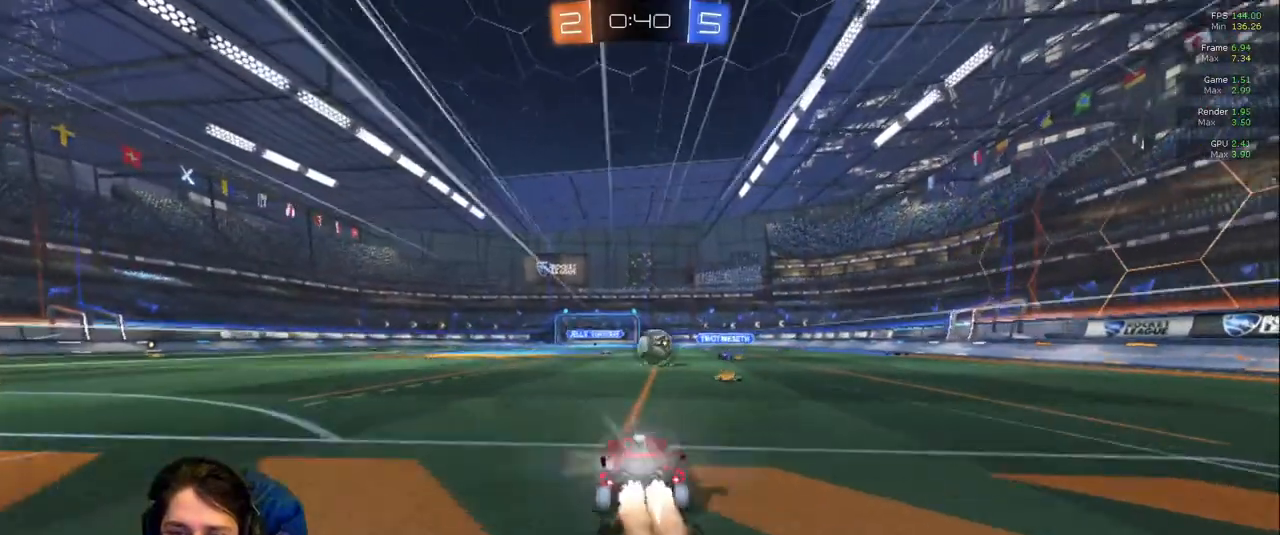
{"dt_ms": 500, "buttons": [], "left_stick": "right", "right_stick": "center"}
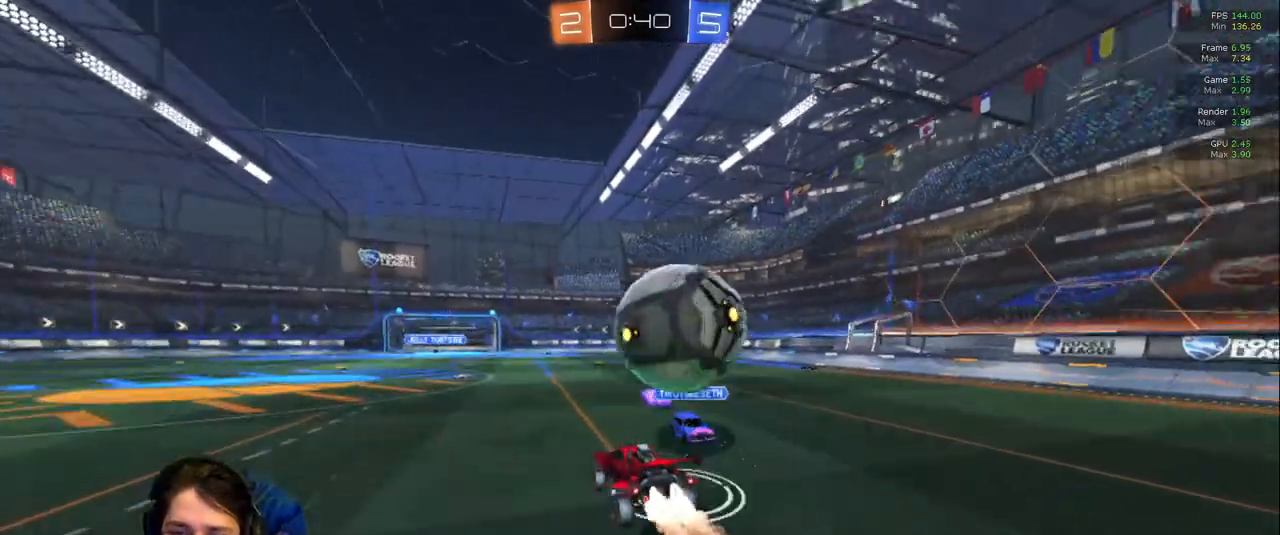
{"dt_ms": 500, "buttons": ["R1"], "left_stick": "center", "right_stick": "center"}
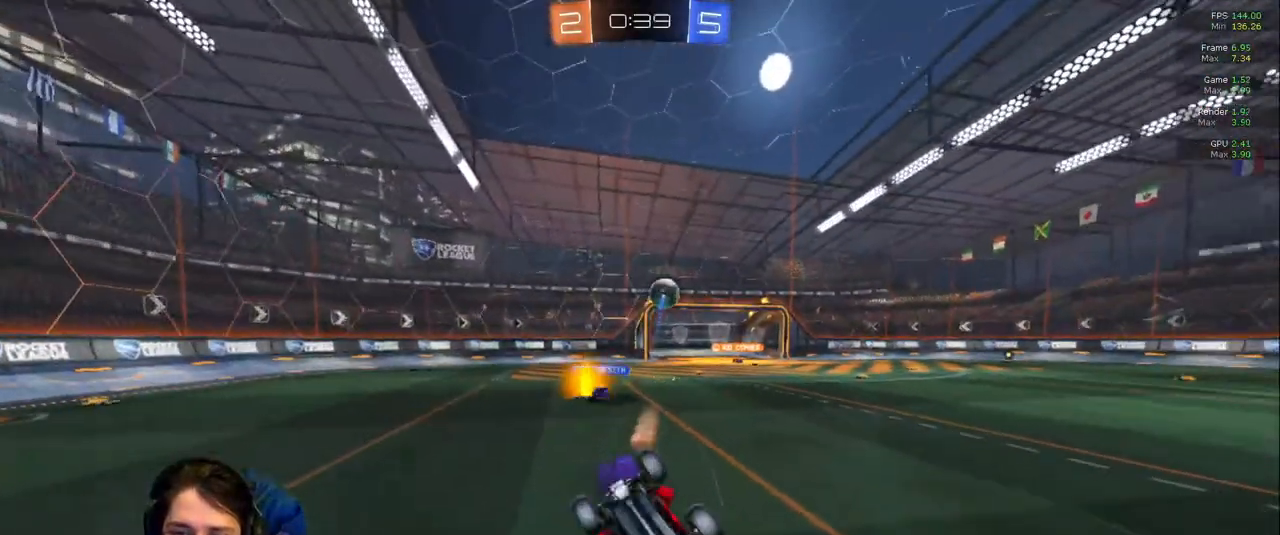
{"dt_ms": 500, "buttons": [], "left_stick": "center", "right_stick": "center"}
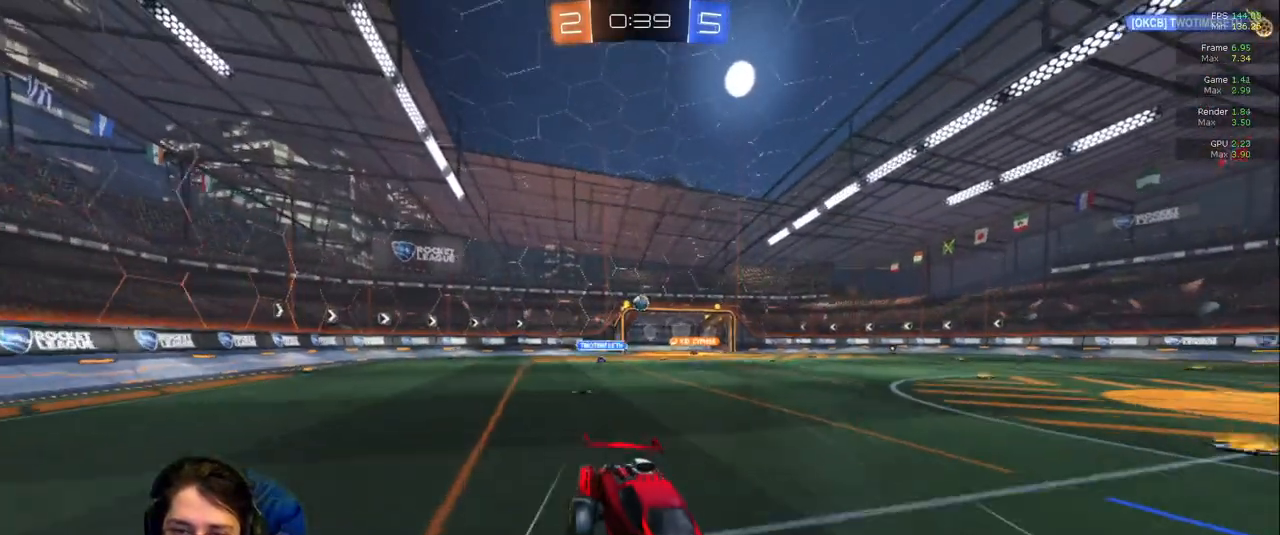
{"dt_ms": 500, "buttons": [], "left_stick": "left", "right_stick": "center", "events": [[100, "left_stick", "left"], [150, "R1", "down"], [183, "L1", "down"], [317, "L1", "up"], [333, "R1", "up"]]}
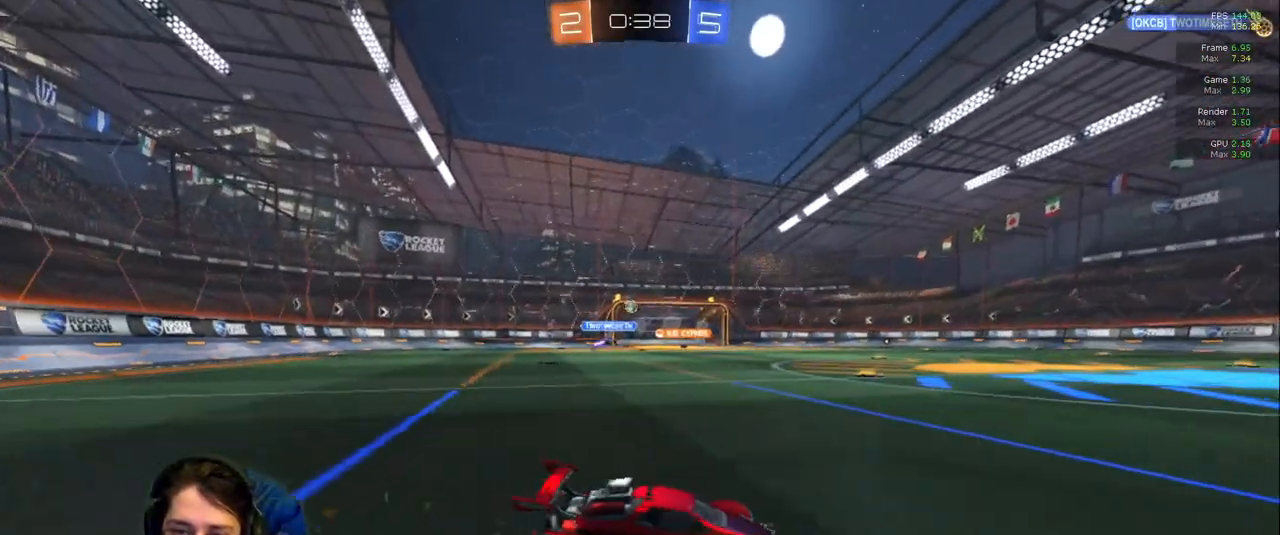
{"dt_ms": 500, "buttons": [], "left_stick": "up-left", "right_stick": "center"}
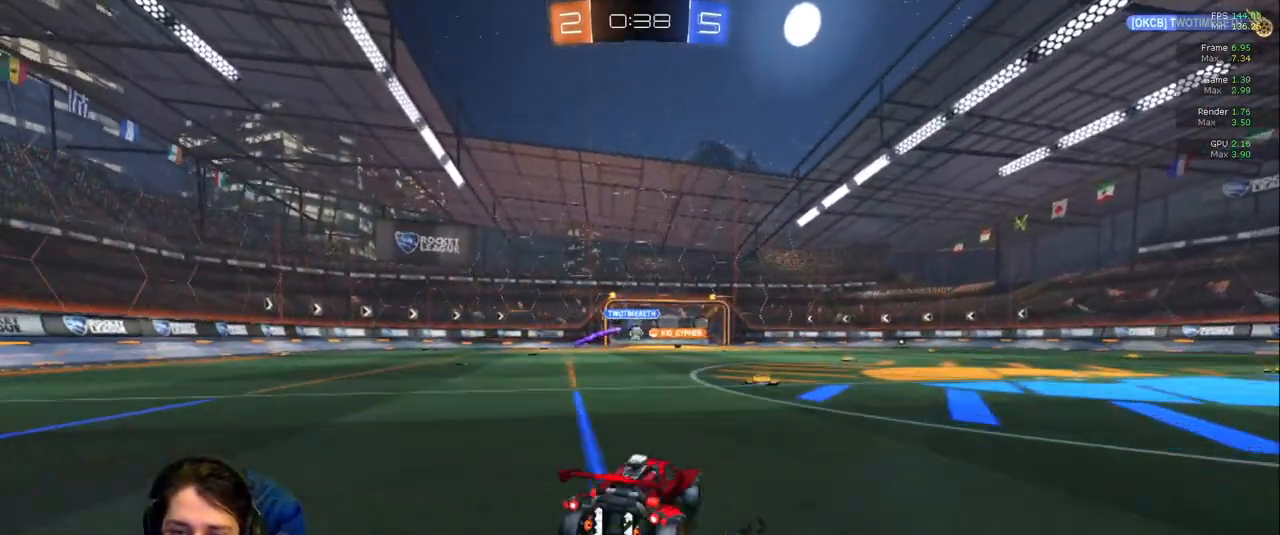
{"dt_ms": 500, "buttons": [], "left_stick": "center", "right_stick": "center", "events": [[50, "left_stick", "up"], [200, "START", "down"], [283, "START", "up"], [367, "left_stick", "center"]]}
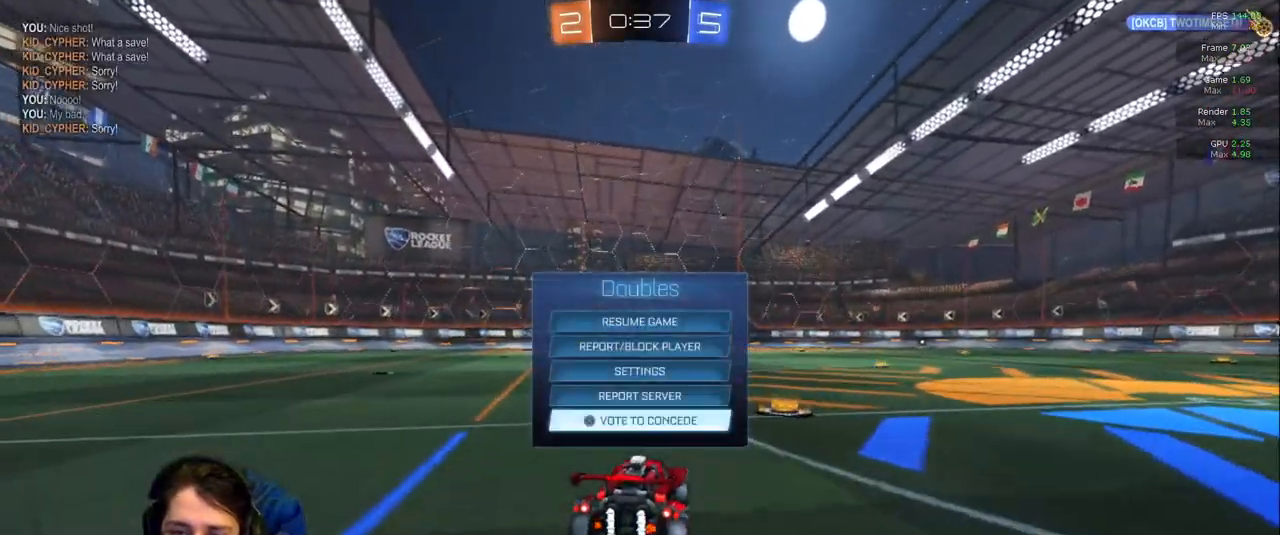
{"dt_ms": 500, "buttons": [], "left_stick": "center", "right_stick": "center", "events": []}
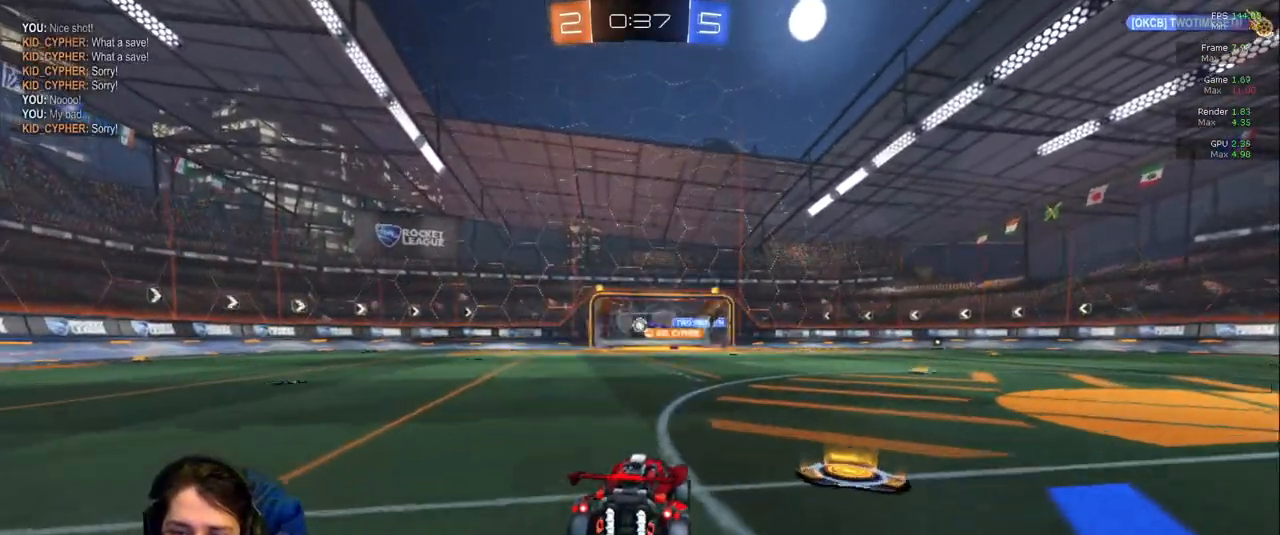
{"dt_ms": 500, "buttons": [], "left_stick": "up-left", "right_stick": "center", "events": [[433, "left_stick", "up-left"]]}
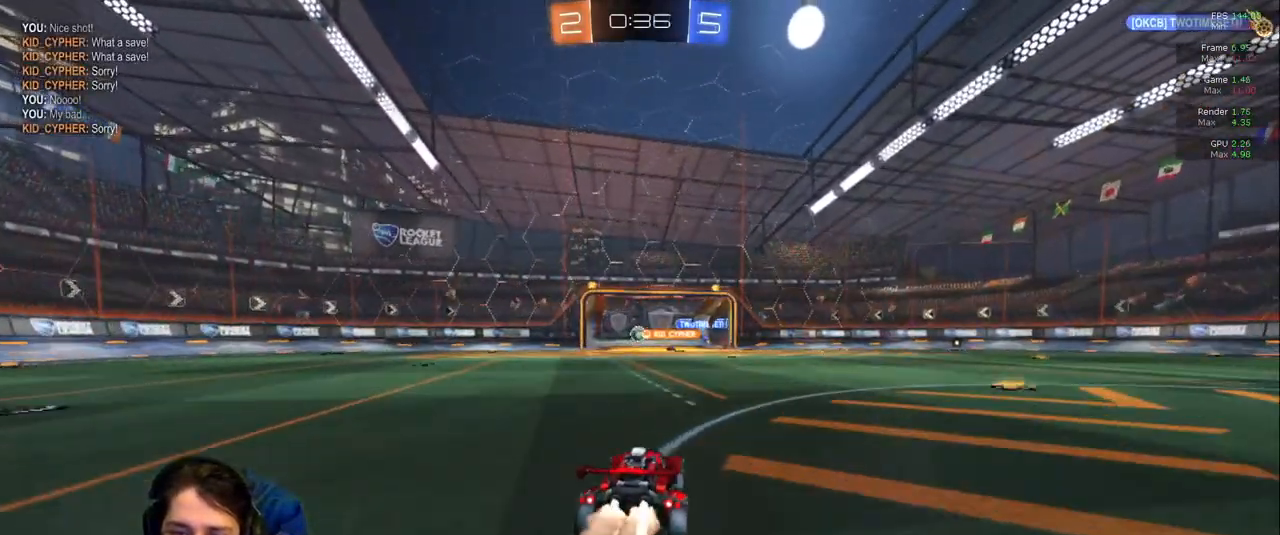
{"dt_ms": 500, "buttons": [], "left_stick": "center", "right_stick": "center", "events": [[17, "left_stick", "center"]]}
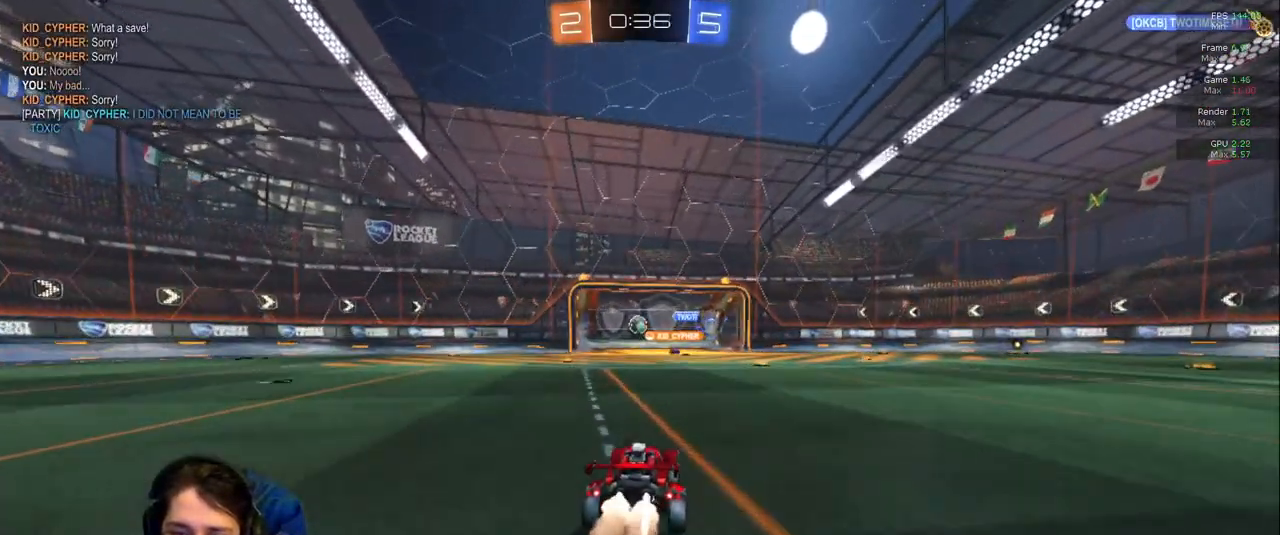
{"dt_ms": 500, "buttons": [], "left_stick": "center", "right_stick": "center", "events": []}
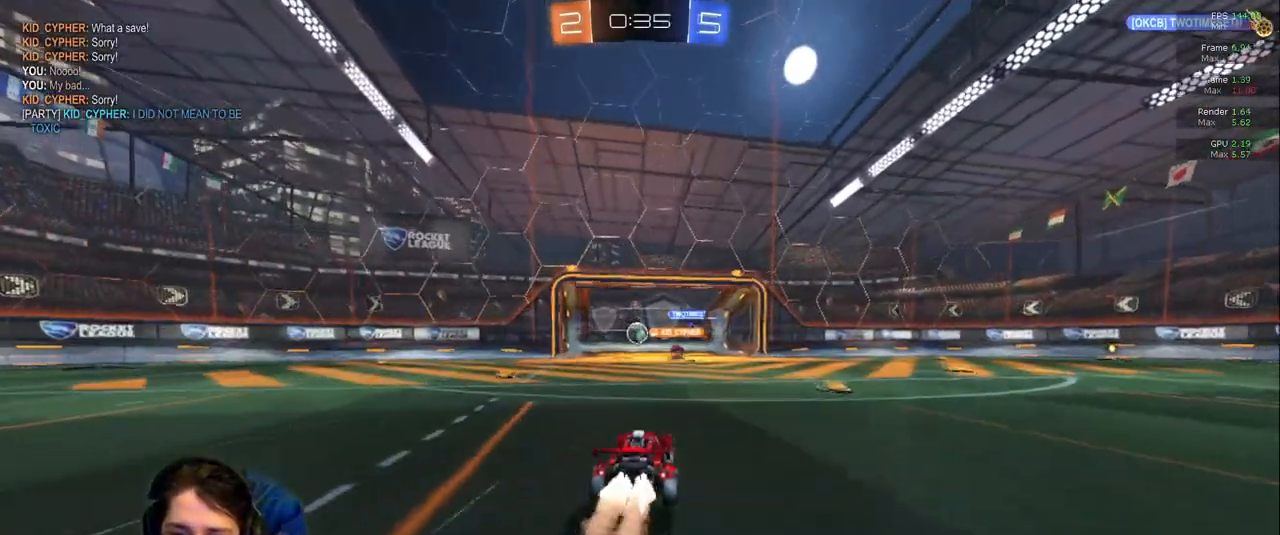
{"dt_ms": 500, "buttons": [], "left_stick": "center", "right_stick": "center", "events": []}
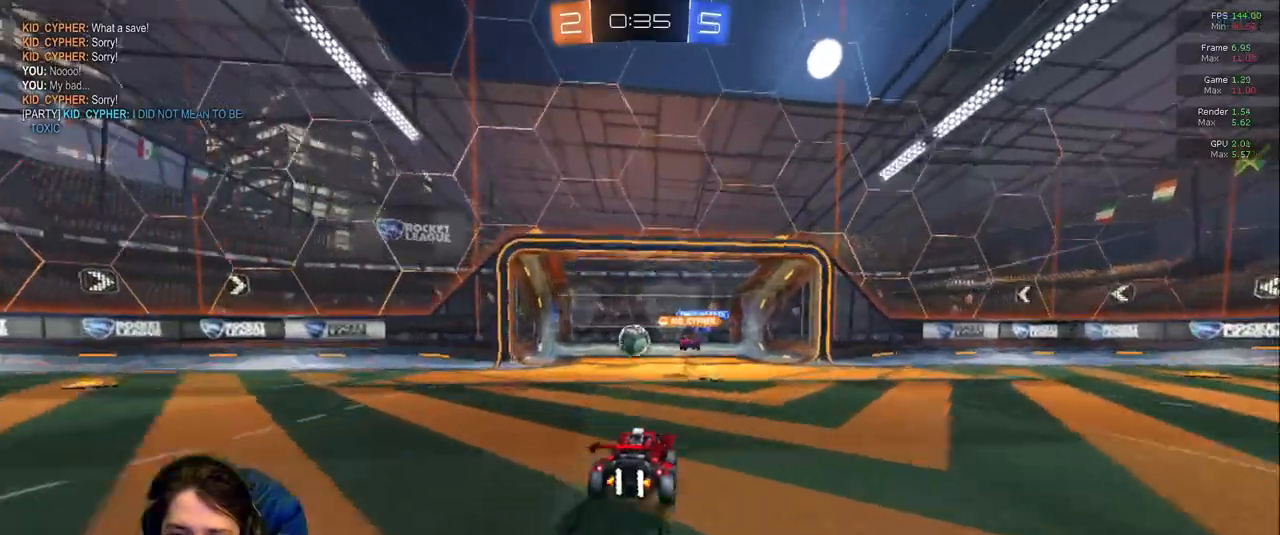
{"dt_ms": 500, "buttons": [], "left_stick": "down-left", "right_stick": "center", "events": [[217, "left_stick", "down-right"], [500, "left_stick", "down-left"]]}